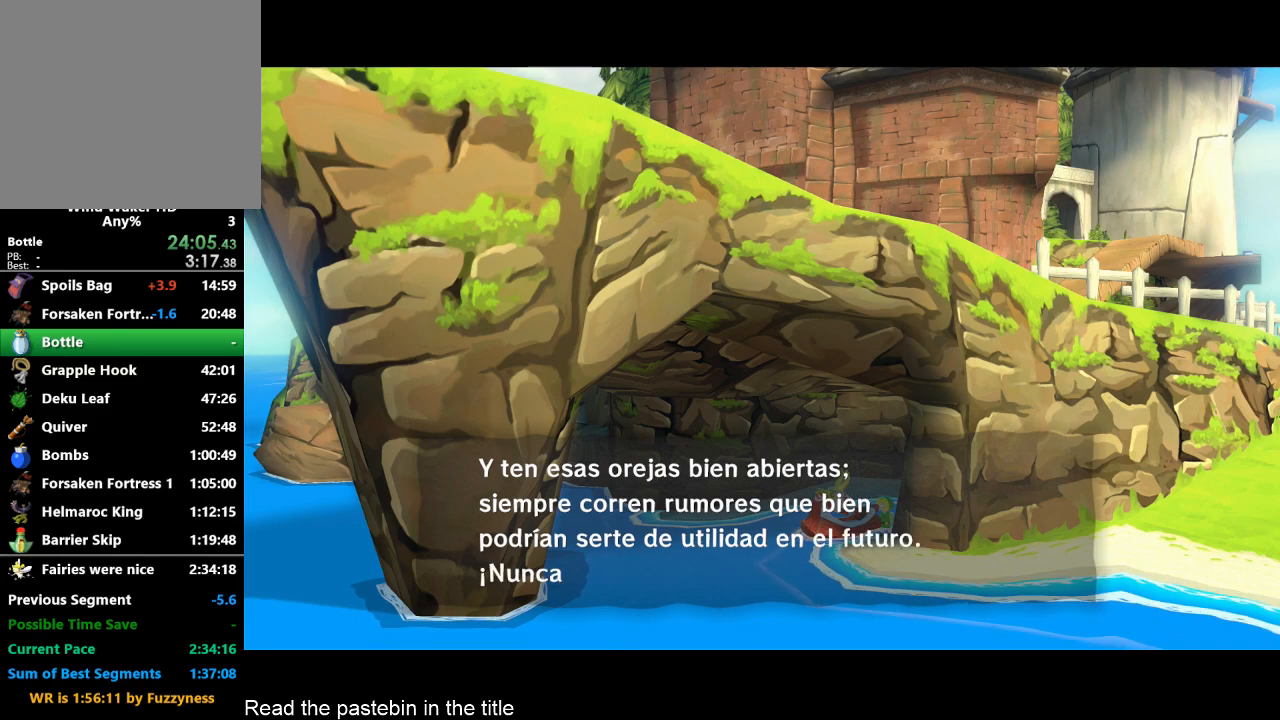
Gameplay with a controller (Nintendo layout); each line is a JSON object with the inputs held at the frame after it. "events" lists button and stick changes between this image and that frame as [ms after this image, input, new state], when the widget could be followed in between. Not read: L3 R3.
{"buttons": ["B"], "left_stick": "center", "right_stick": "center", "events": [[67, "B", "up"], [133, "B", "down"], [200, "A", "down"], [200, "B", "up"], [233, "A", "up"], [233, "B", "down"], [300, "A", "down"], [300, "B", "up"], [367, "A", "up"], [367, "B", "down"], [400, "A", "down"], [467, "A", "up"]]}
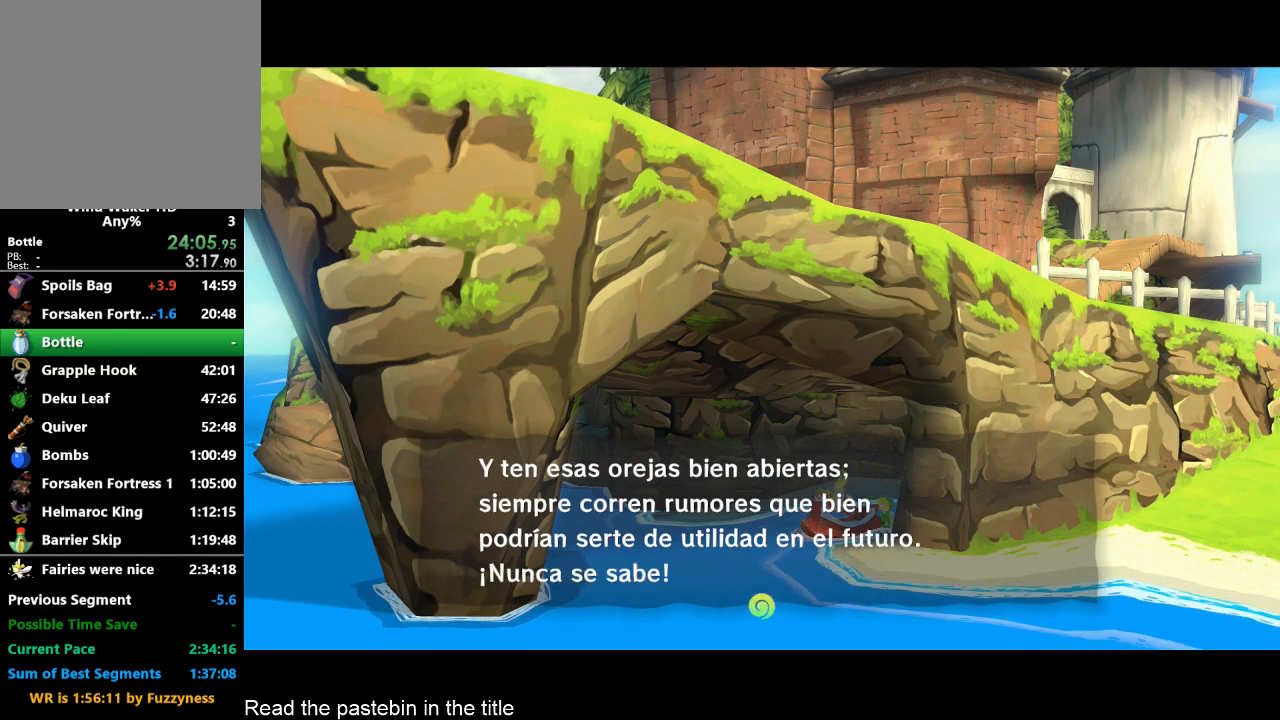
{"buttons": ["A"], "left_stick": "center", "right_stick": "center", "events": [[67, "B", "up"], [200, "A", "down"], [233, "B", "down"], [300, "B", "up"], [367, "A", "up"], [367, "B", "down"], [400, "B", "up"], [467, "A", "down"]]}
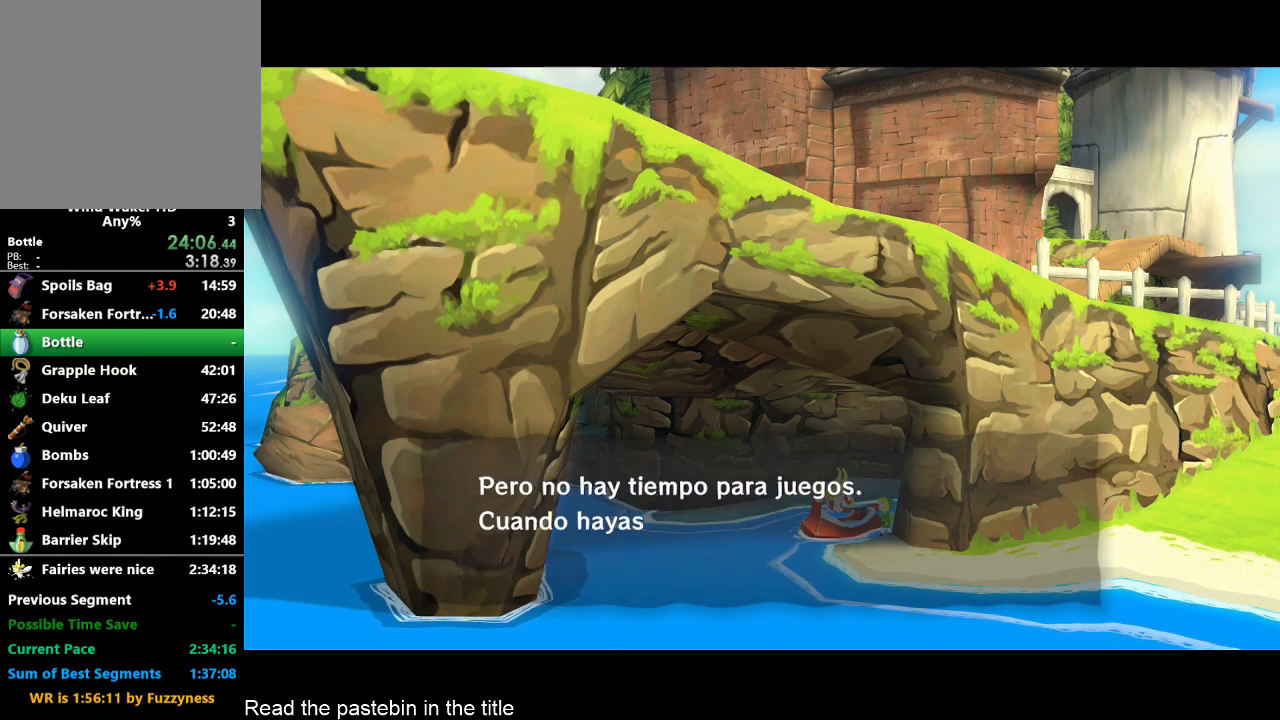
{"buttons": ["A"], "left_stick": "center", "right_stick": "center", "events": [[33, "B", "down"], [67, "B", "up"], [133, "A", "up"], [133, "B", "down"], [200, "A", "down"], [200, "B", "up"], [267, "A", "up"], [267, "B", "down"], [300, "A", "down"], [300, "B", "up"], [367, "A", "up"], [367, "B", "down"], [467, "A", "down"], [467, "B", "up"]]}
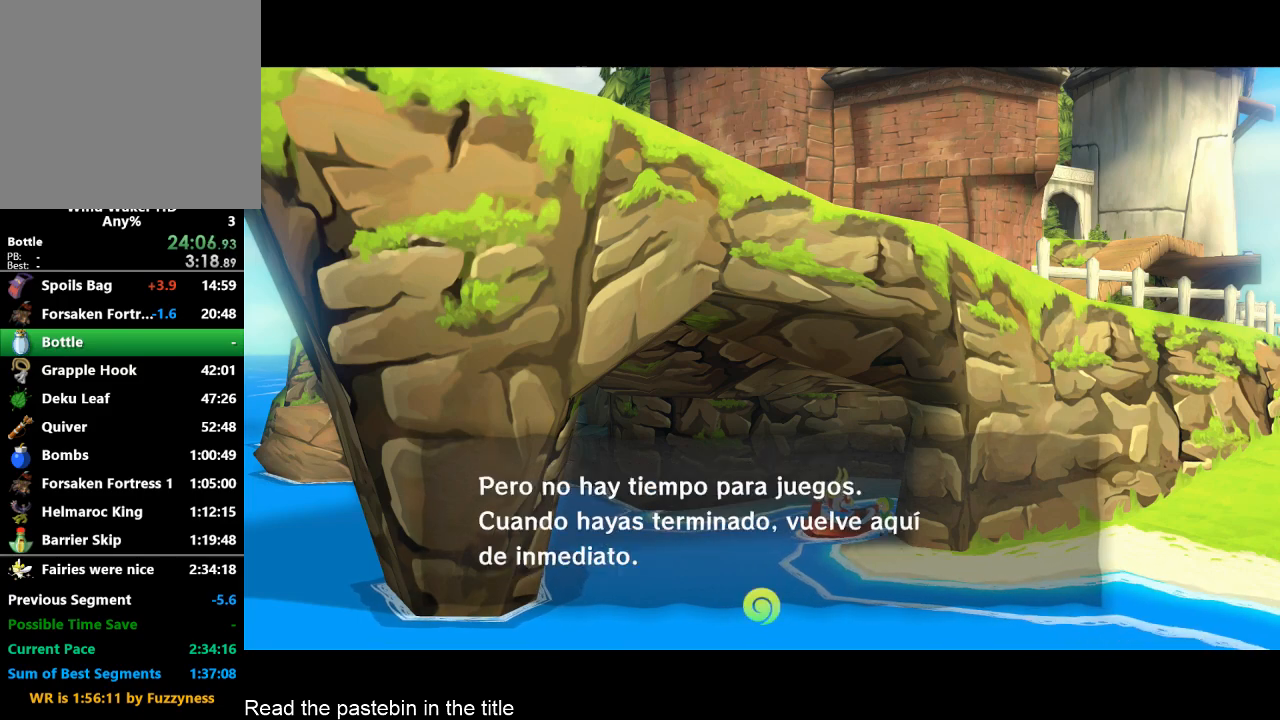
{"buttons": [], "left_stick": "center", "right_stick": "center", "events": [[33, "A", "up"], [33, "B", "down"], [100, "A", "down"], [100, "B", "up"], [133, "A", "up"], [133, "B", "down"], [200, "A", "down"], [200, "B", "up"], [267, "A", "up"], [300, "A", "down"], [367, "A", "up"], [433, "B", "down"], [467, "B", "up"]]}
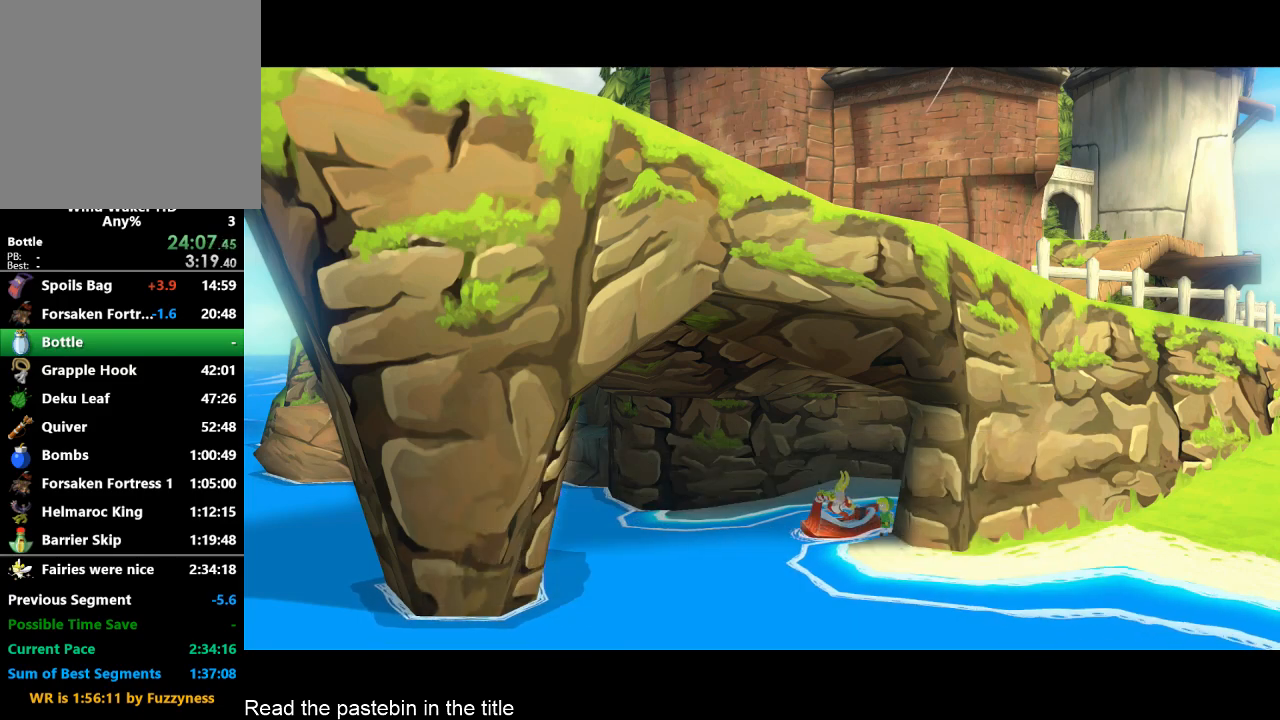
{"buttons": [], "left_stick": "center", "right_stick": "center", "events": []}
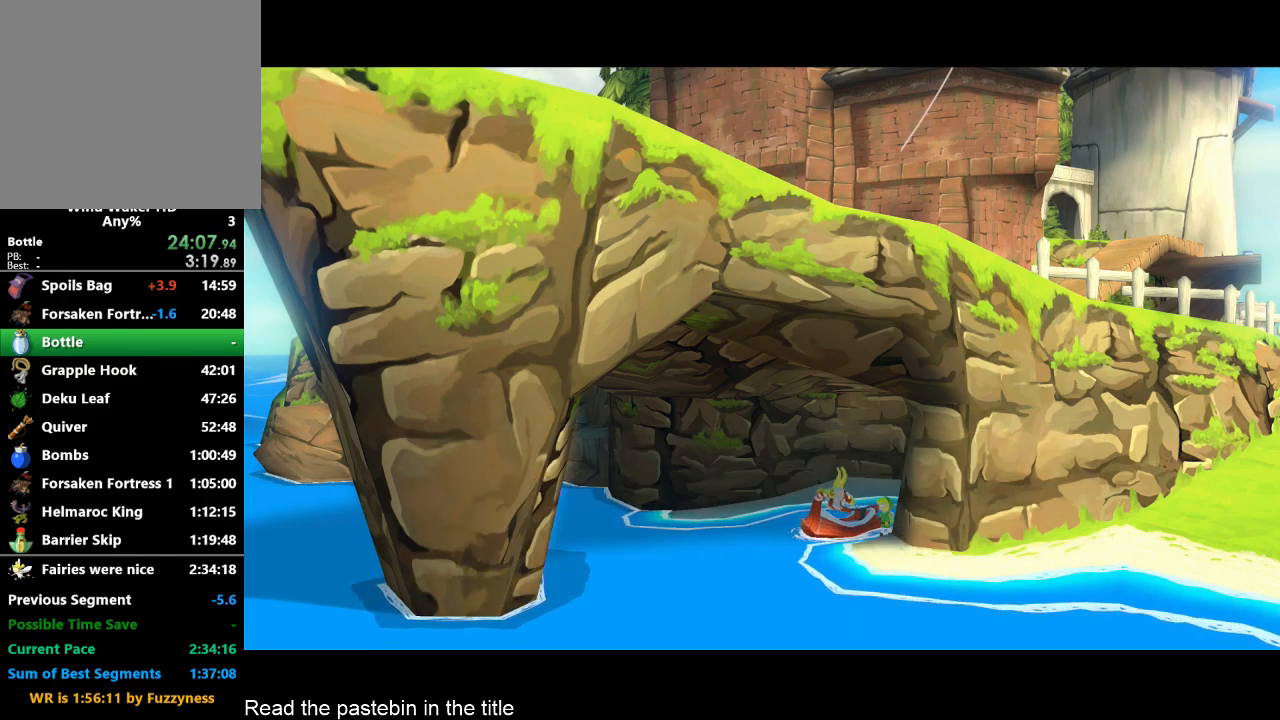
{"buttons": [], "left_stick": "center", "right_stick": "center", "events": []}
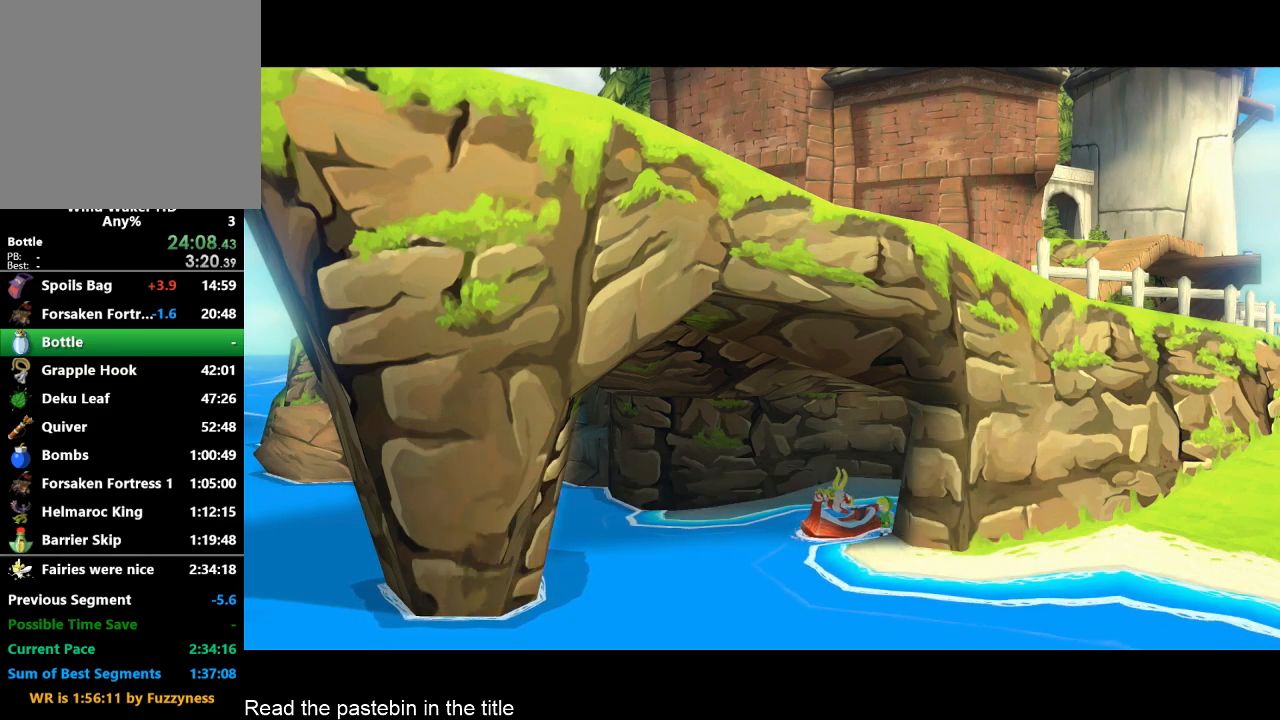
{"buttons": [], "left_stick": "center", "right_stick": "center", "events": []}
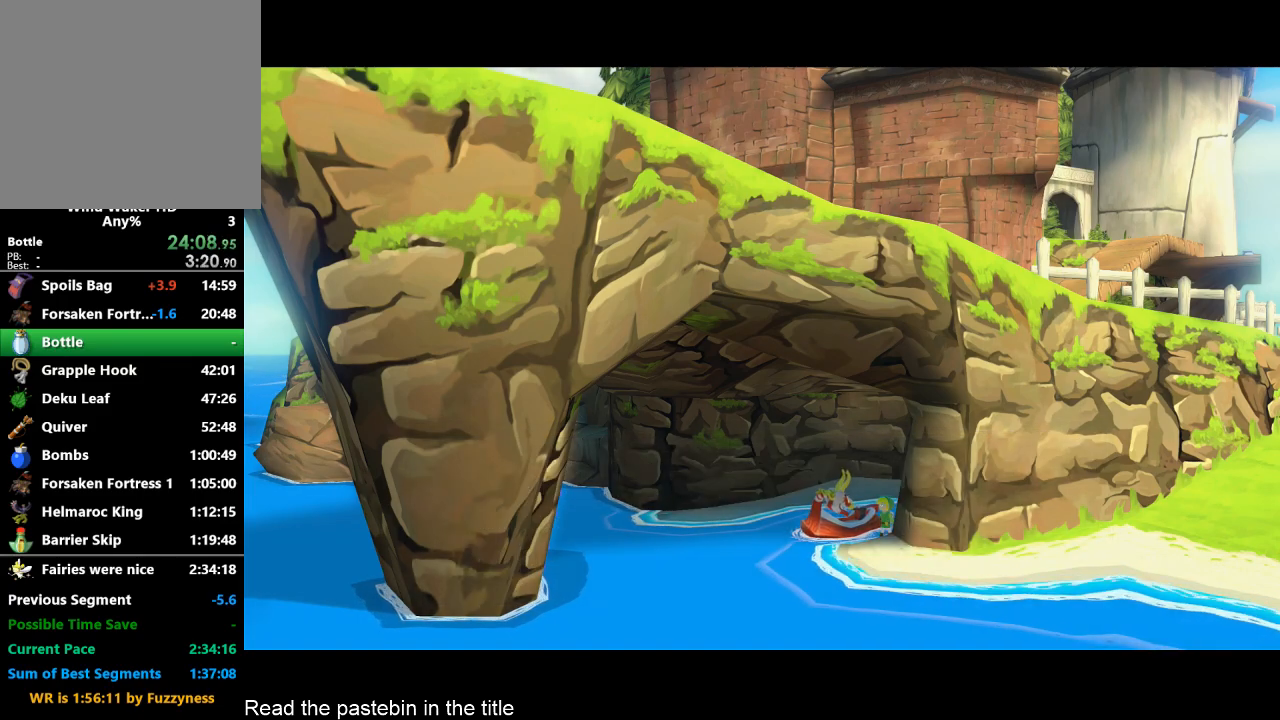
{"buttons": [], "left_stick": "center", "right_stick": "center", "events": []}
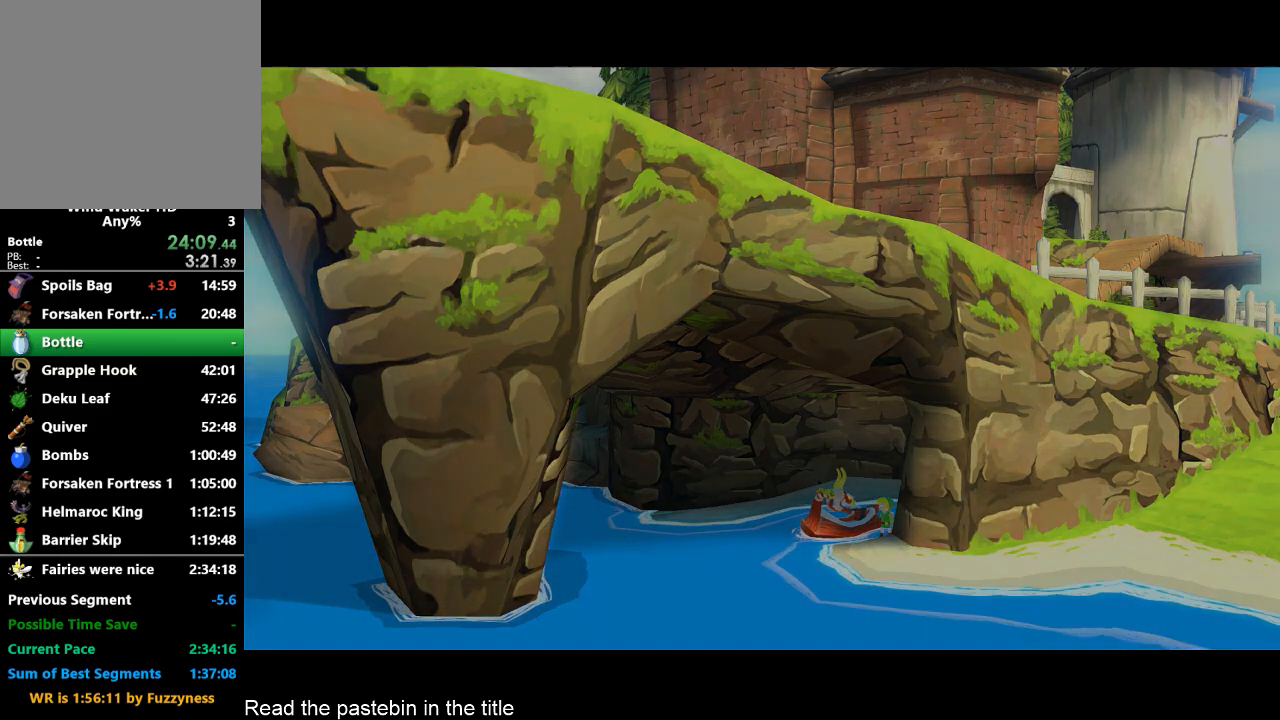
{"buttons": [], "left_stick": "center", "right_stick": "center", "events": []}
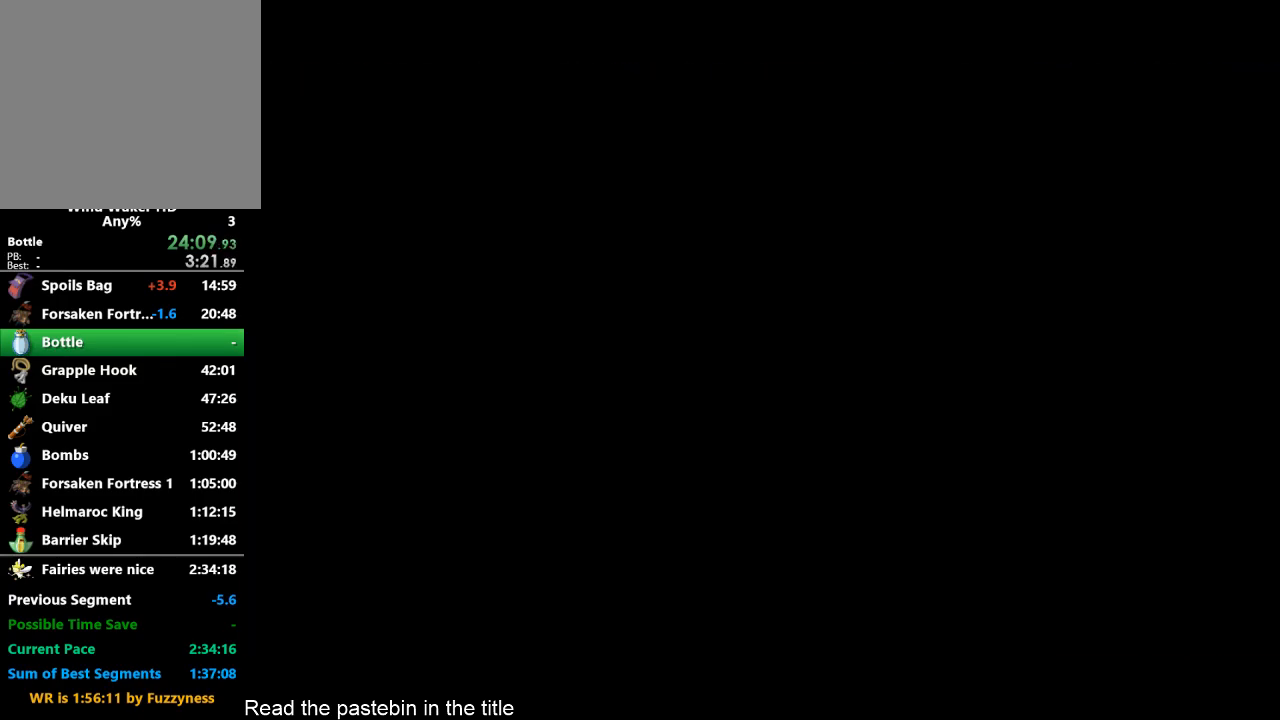
{"buttons": [], "left_stick": "center", "right_stick": "center", "events": []}
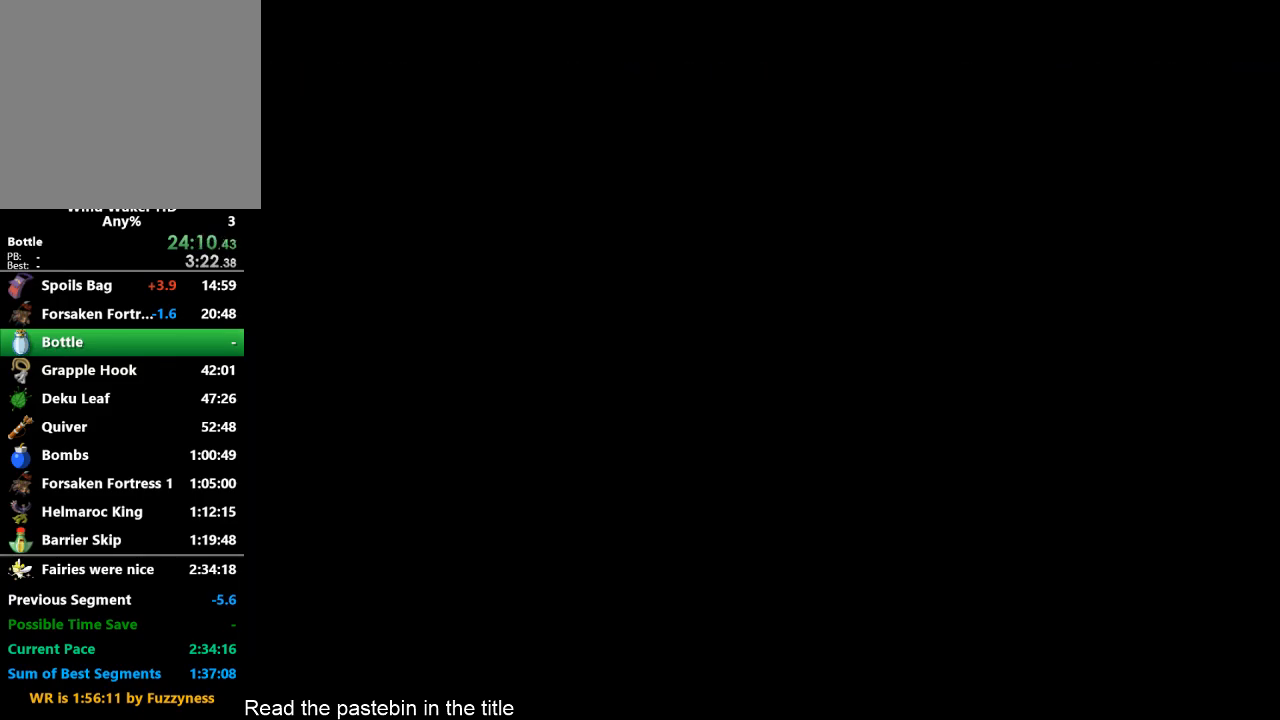
{"buttons": [], "left_stick": "center", "right_stick": "center", "events": []}
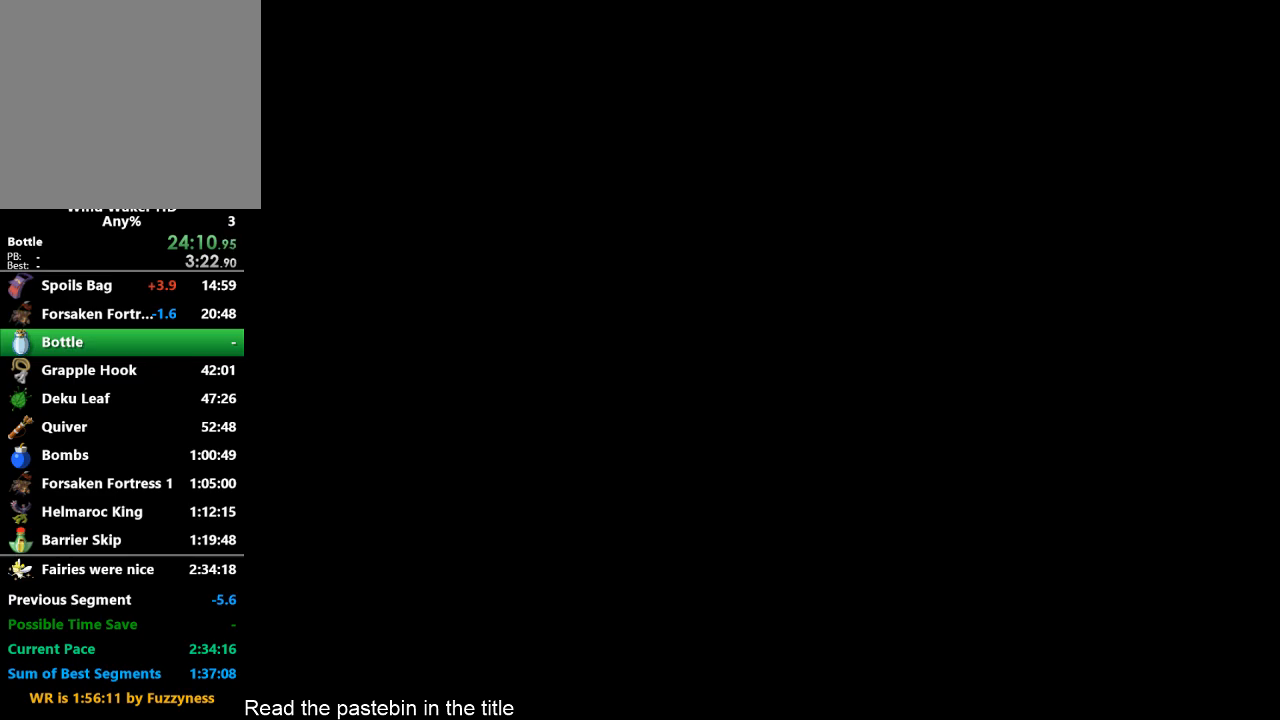
{"buttons": [], "left_stick": "center", "right_stick": "center", "events": []}
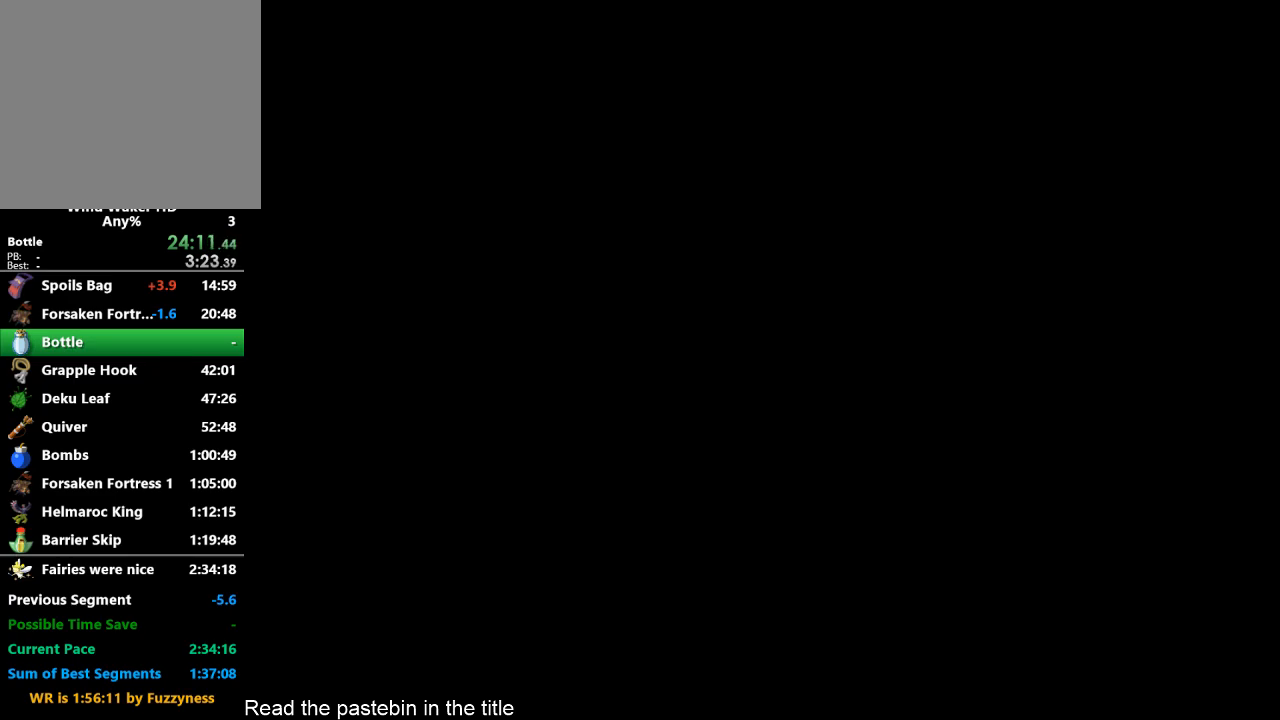
{"buttons": [], "left_stick": "up-left", "right_stick": "right", "events": [[400, "left_stick", "up-left"], [400, "right_stick", "right"]]}
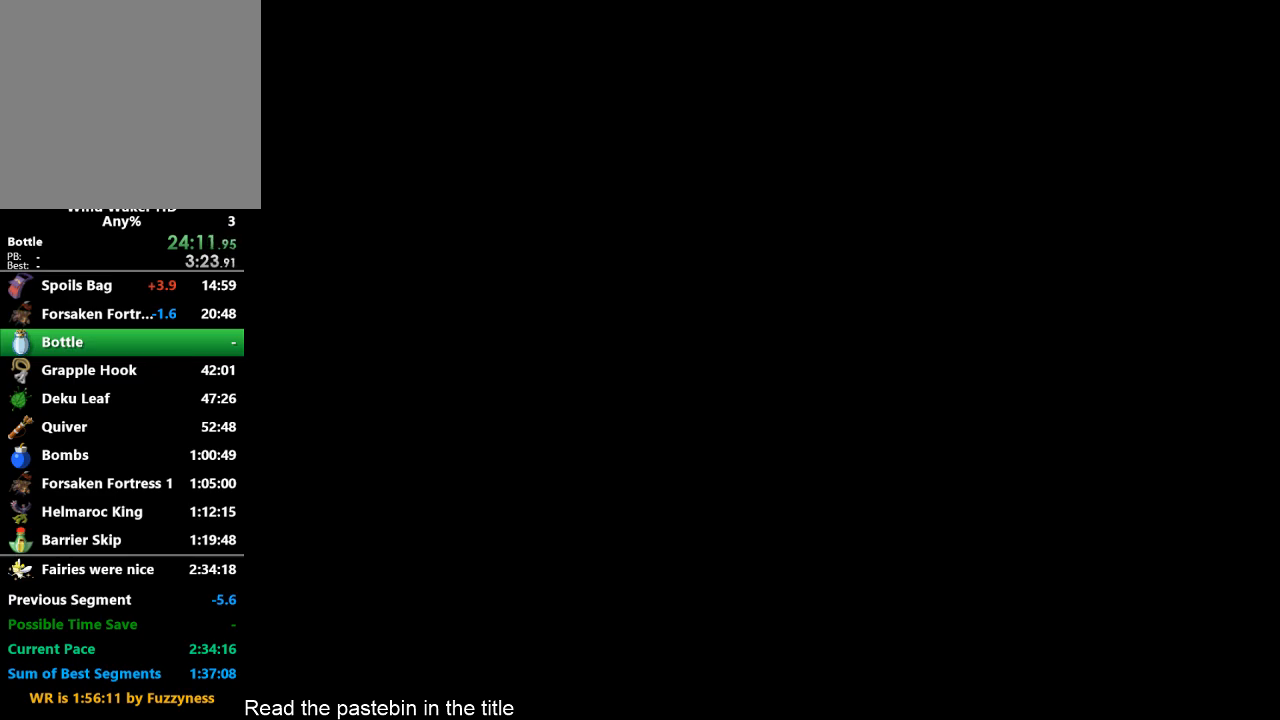
{"buttons": [], "left_stick": "up-left", "right_stick": "right", "events": []}
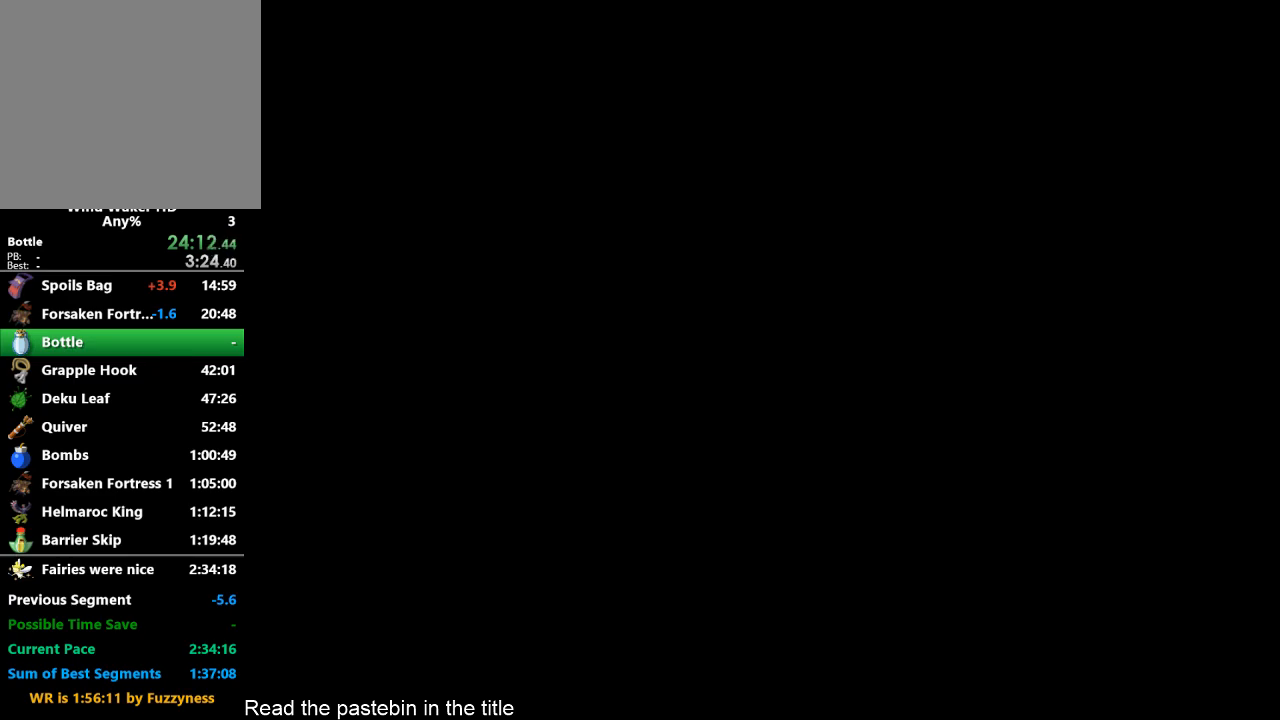
{"buttons": [], "left_stick": "up-left", "right_stick": "right", "events": []}
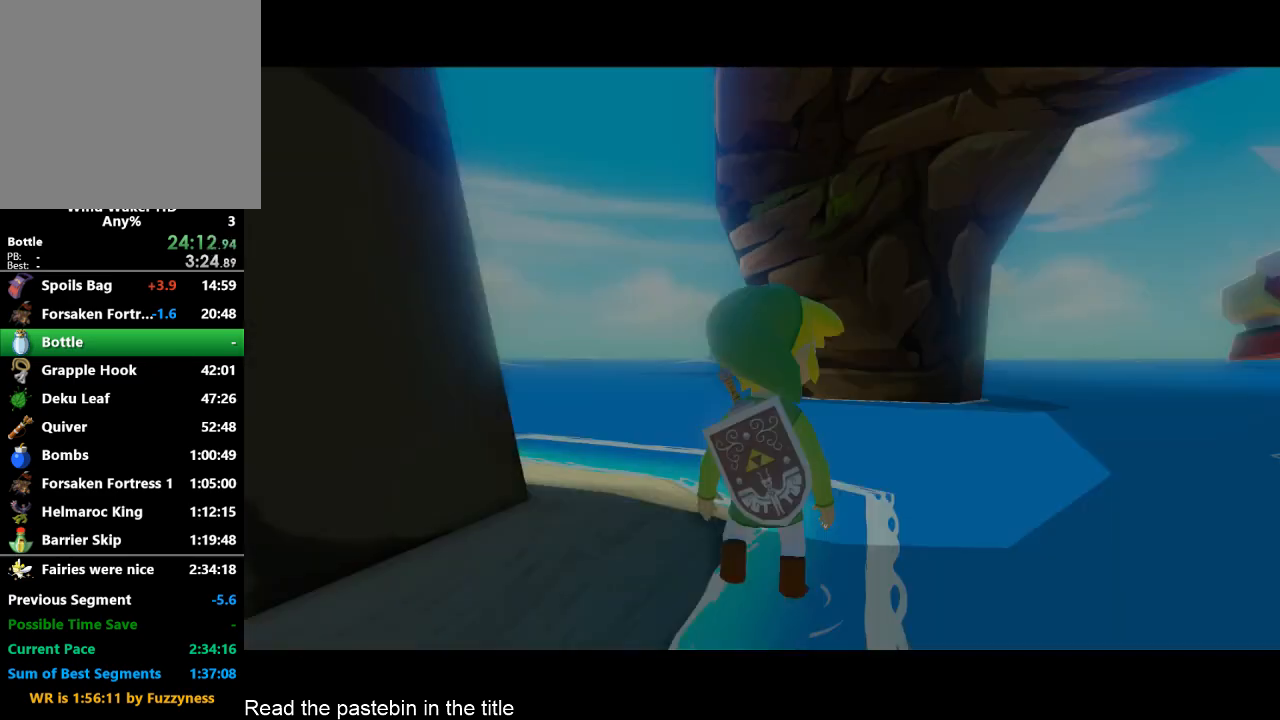
{"buttons": [], "left_stick": "up-right", "right_stick": "center"}
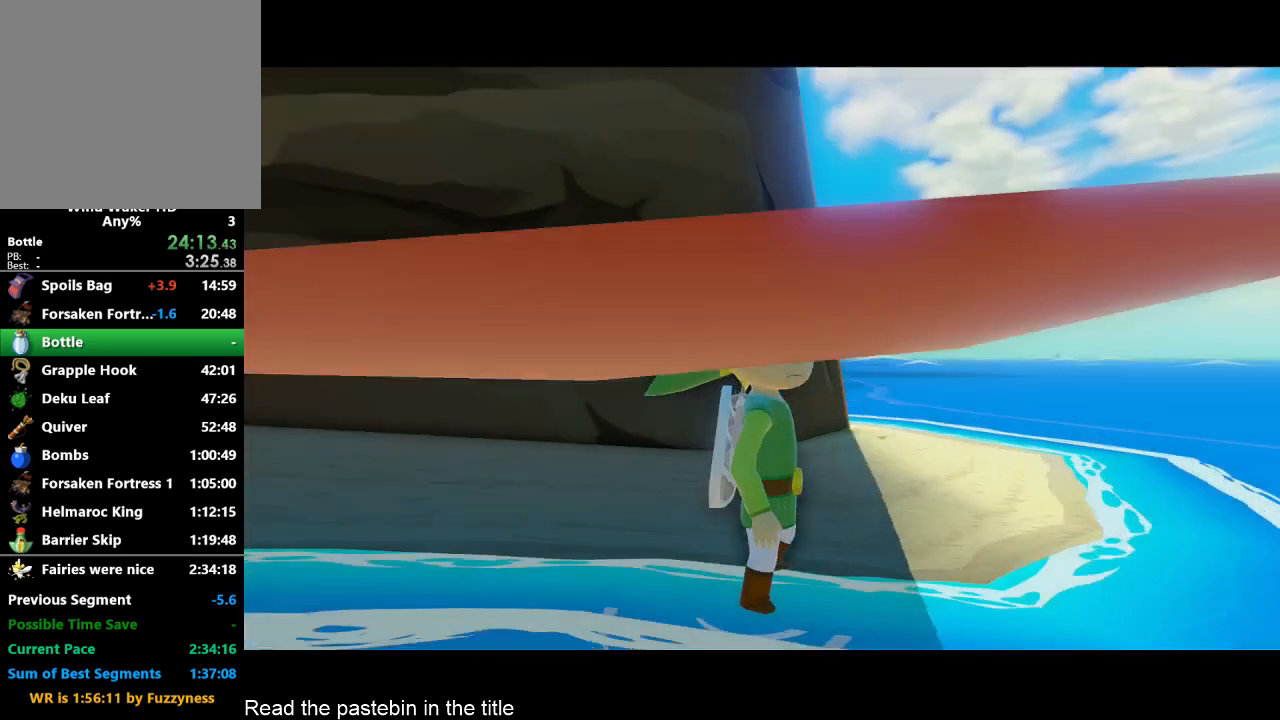
{"buttons": ["A"], "left_stick": "up", "right_stick": "right"}
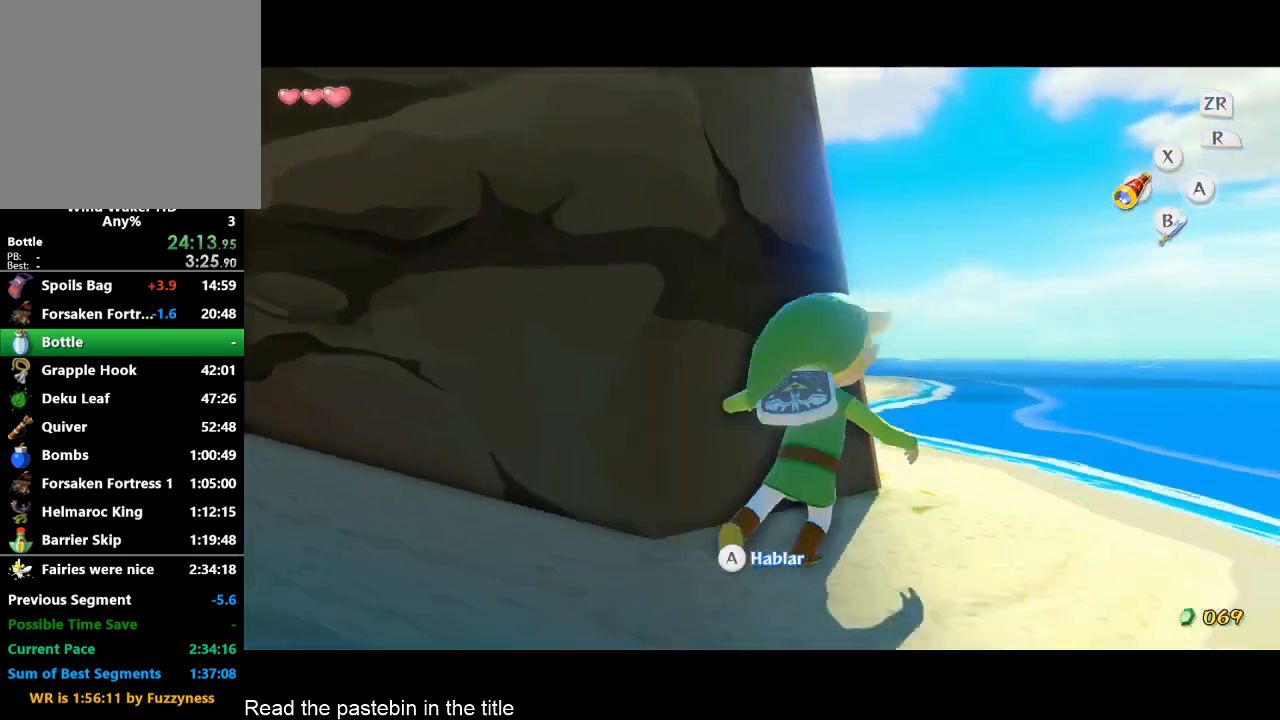
{"buttons": [], "left_stick": "up", "right_stick": "center", "events": [[100, "A", "up"], [167, "right_stick", "center"], [367, "A", "down"], [367, "right_stick", "right"], [500, "A", "up"], [500, "right_stick", "center"]]}
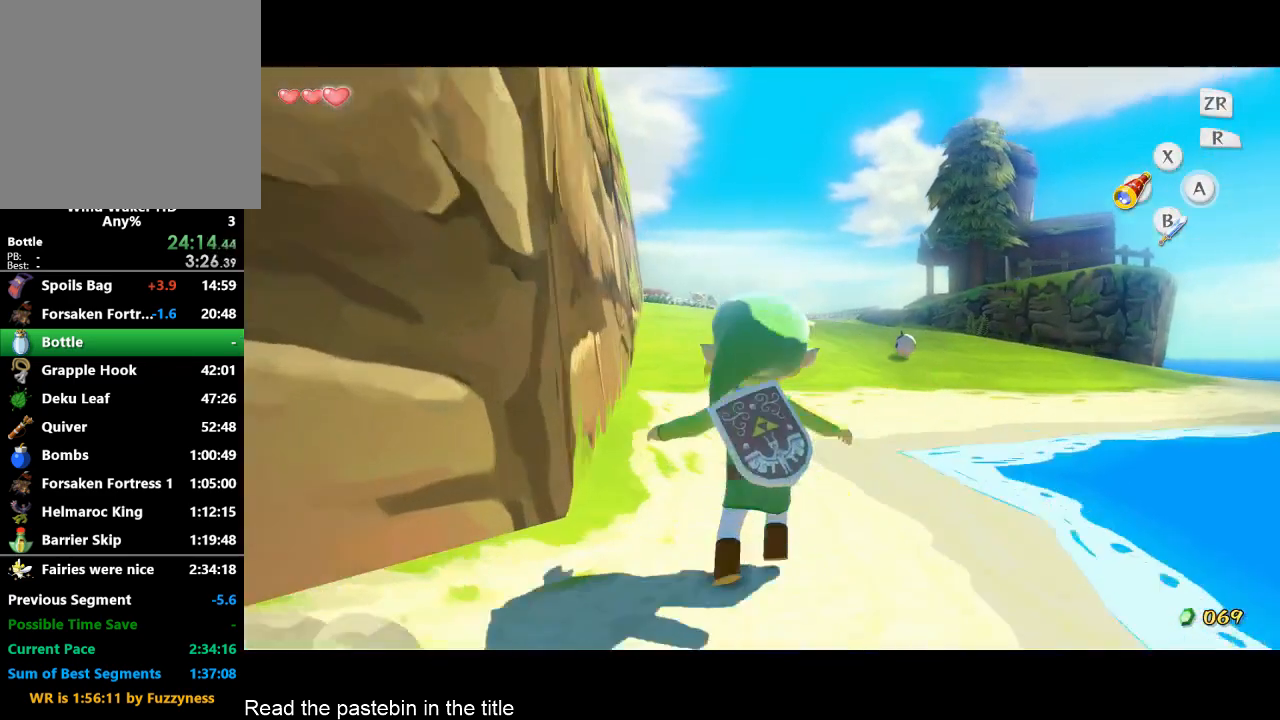
{"buttons": ["B"], "left_stick": "up", "right_stick": "center", "events": [[500, "B", "down"]]}
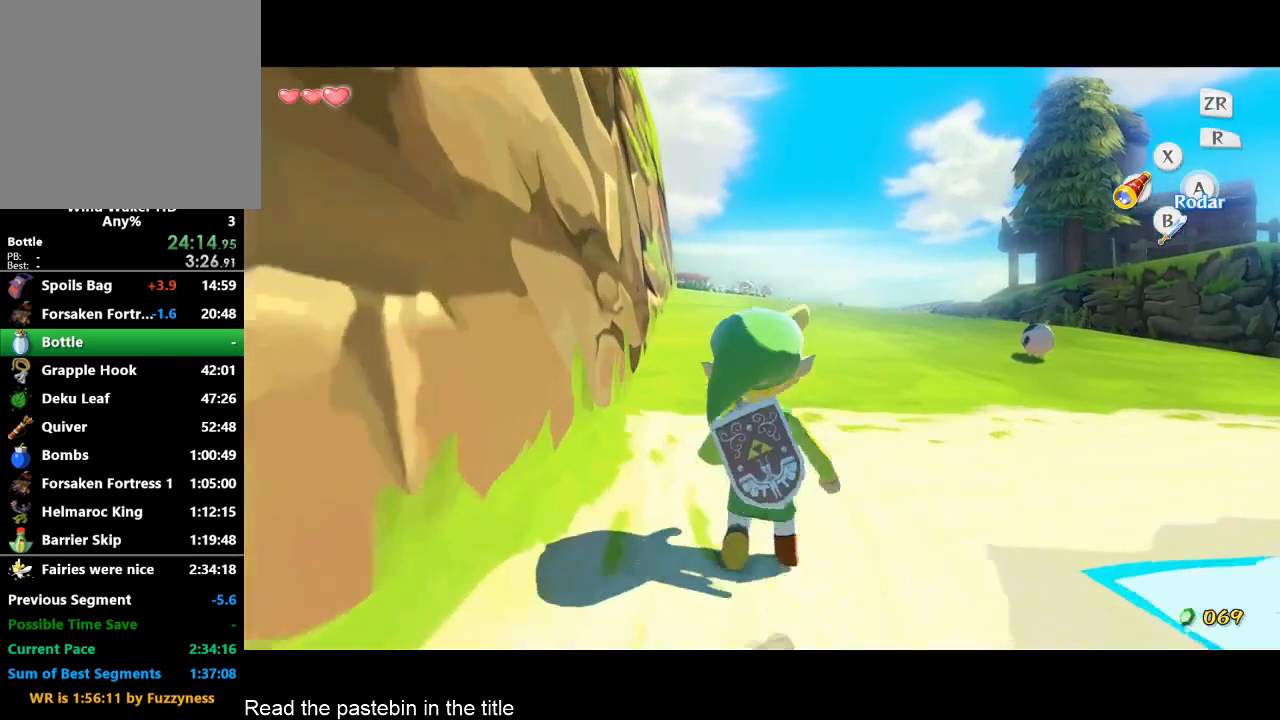
{"buttons": ["A"], "left_stick": "up", "right_stick": "center", "events": [[100, "B", "up"], [500, "A", "down"]]}
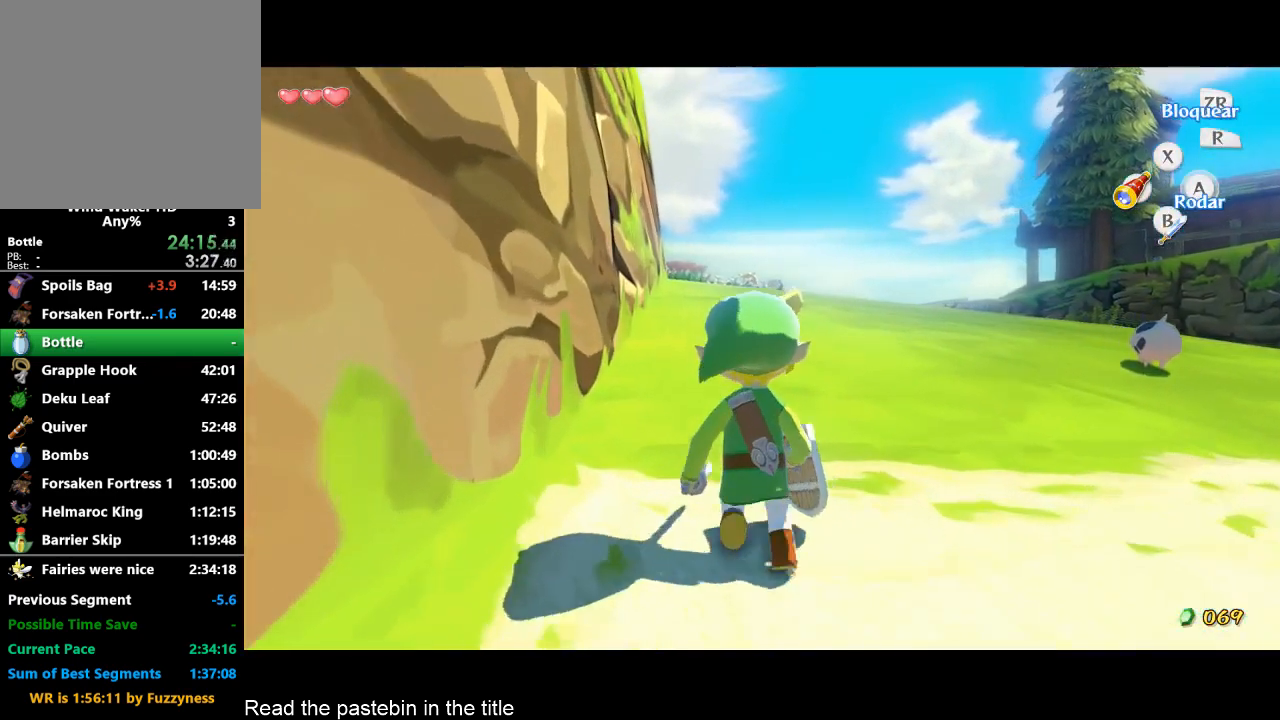
{"buttons": [], "left_stick": "center", "right_stick": "center", "events": [[167, "A", "up"], [433, "left_stick", "center"]]}